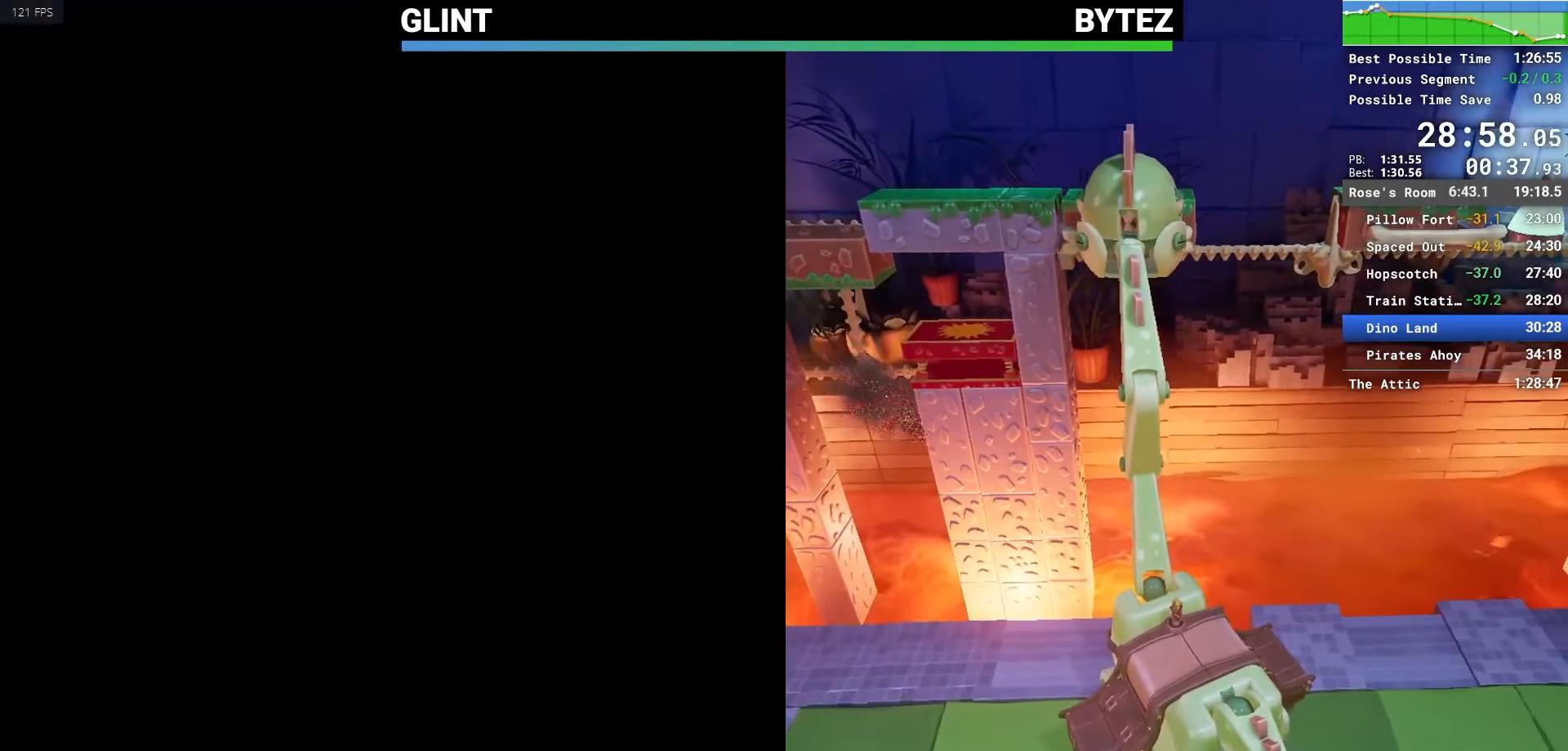
Gameplay with keyboard and mouse; each line is a JSON object with the keys and mouse buttons held at the frame after it. "events" lists presses ("down") and releases ("up") of "1", "2", "3", "4", "5", "a", "alt", "c", "caps_lock", "ctrl", "d", "e", "escape", "f", "q", "r", "s", "shift", "space", "tab", "v", "w", "x", "z", "mouse_left", "mouse_middle", "mouse_right", "mouse_mb4", "mouse_mb5", "mouse_wheel_up" and "mouse_wheel_down" between this image and that frame as [ms after this image, input, new state], when the widget could be followed in between. "mouse_left", "mouse_middle", "mouse_right", "mouse_mb4", "mouse_mb5", "mouse_wheel_up", "mouse_wheel_down" = the "left", "middle", "right", "mb4", "mb5", "wheel_up", "wheel_down" buttons of the "mouse" list. No other keys are recorded. Not read: mouse_move.
{"keys": ["a", "w"], "mouse": [], "events": []}
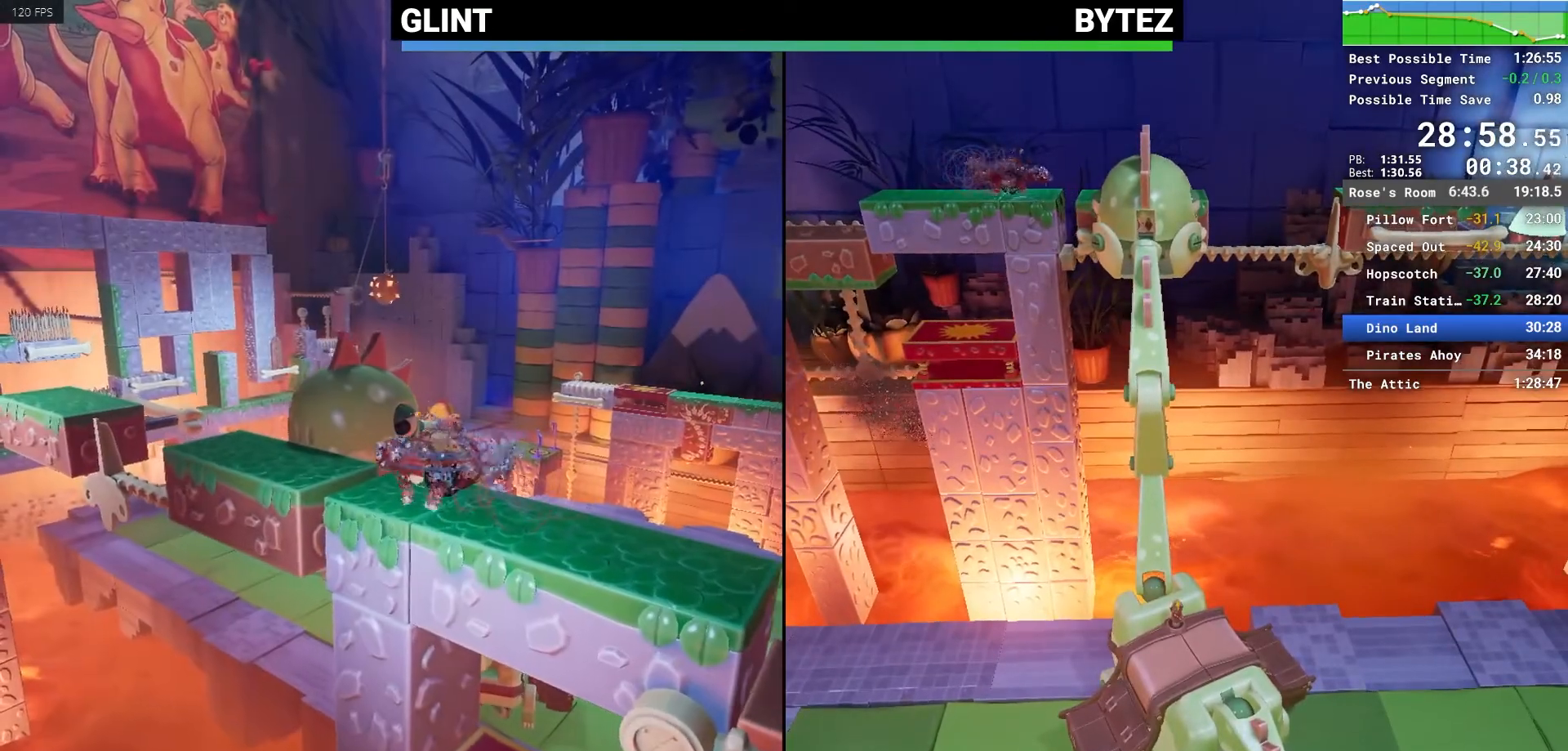
{"keys": ["a", "w"], "mouse": [], "events": []}
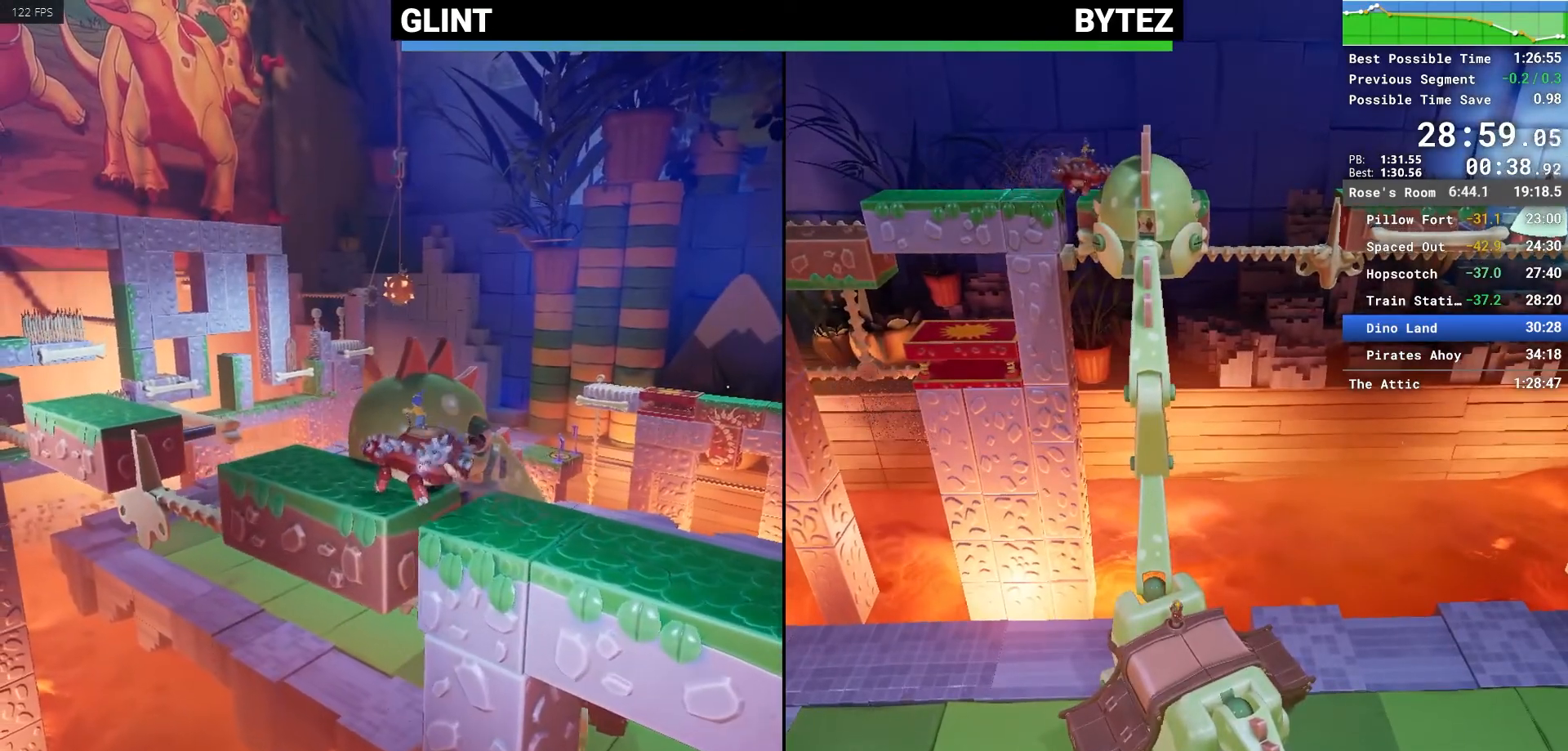
{"keys": ["a", "w"], "mouse": [], "events": []}
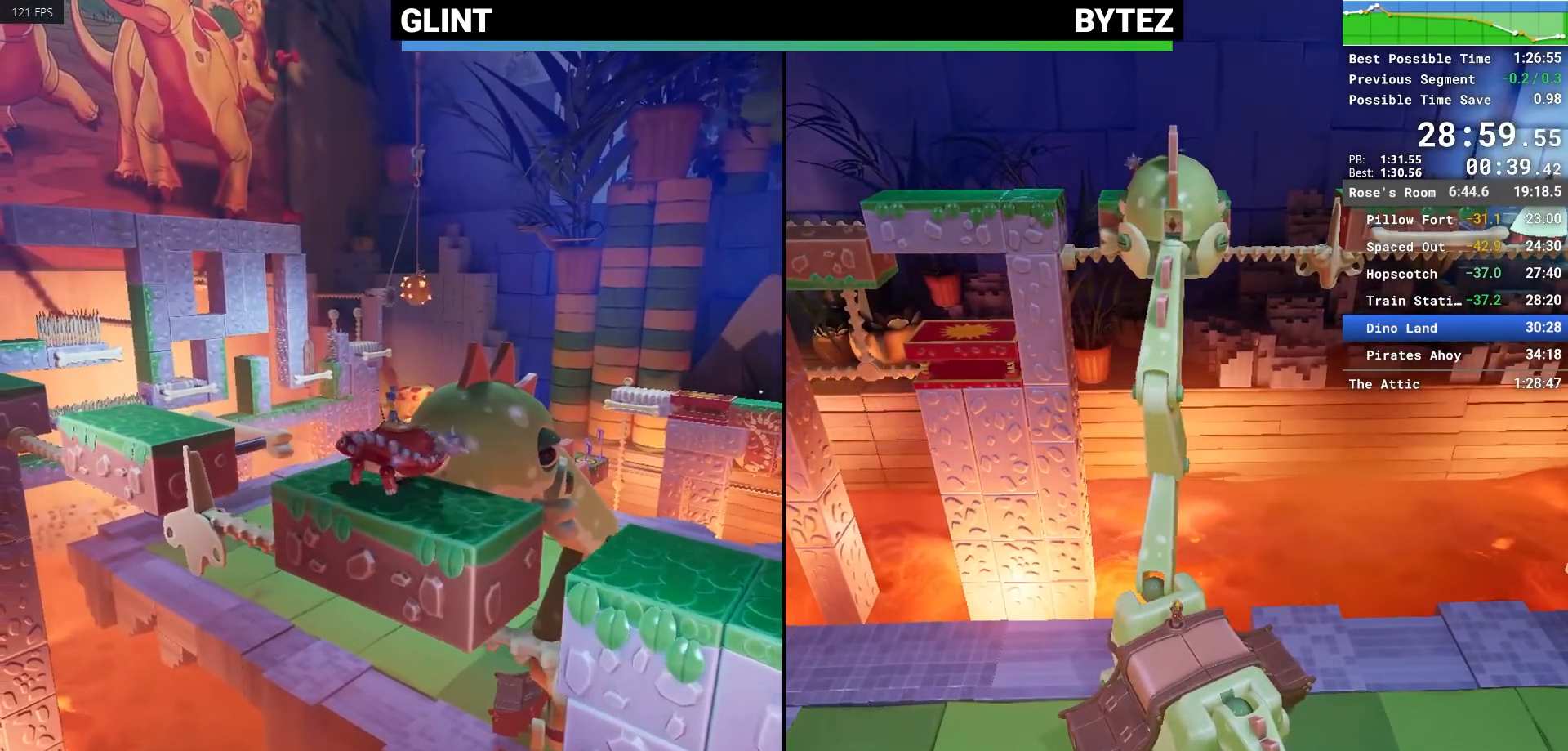
{"keys": [], "mouse": [], "events": [[200, "a", "up"], [200, "w", "up"]]}
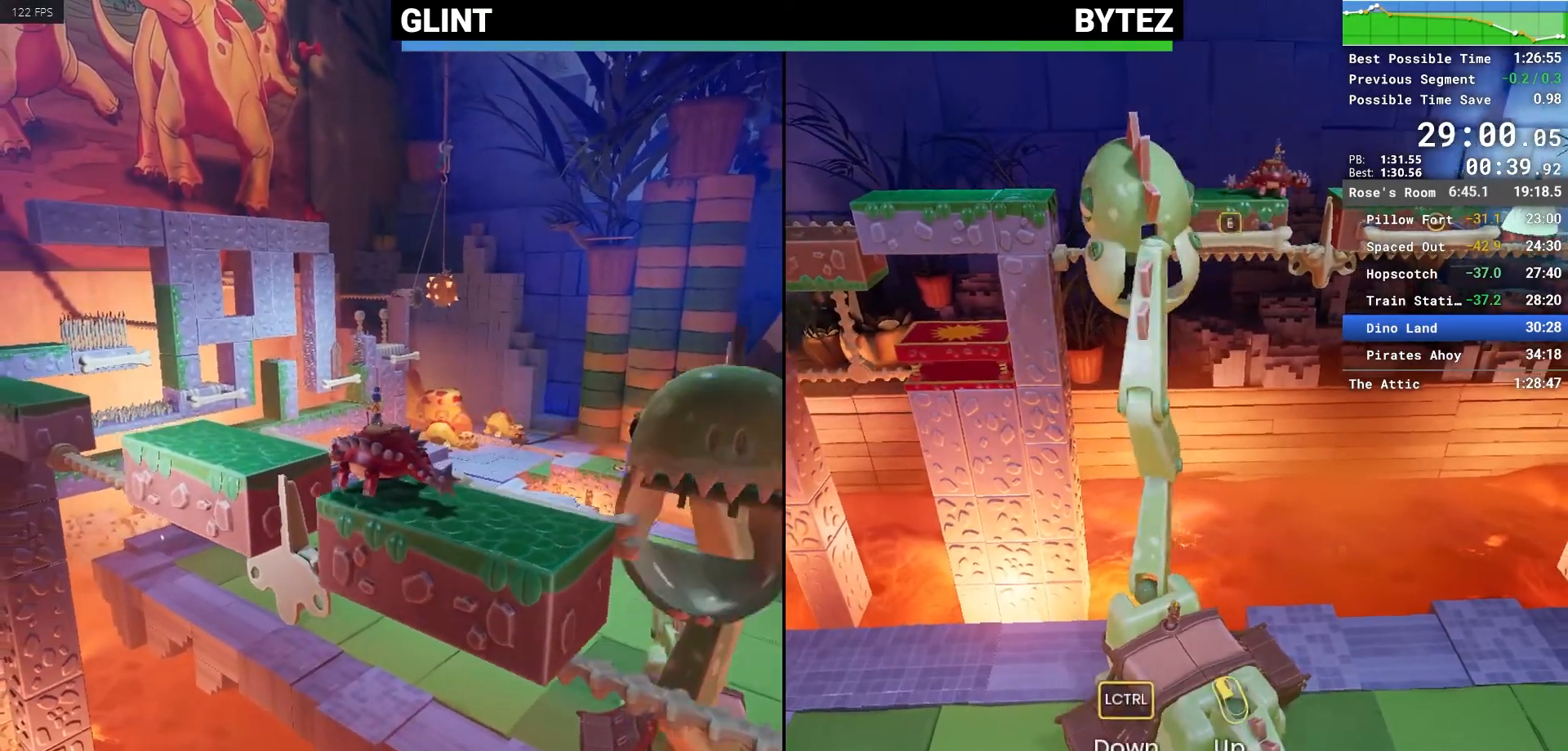
{"keys": ["a", "w"], "mouse": [], "events": [[33, "a", "down"], [33, "w", "down"]]}
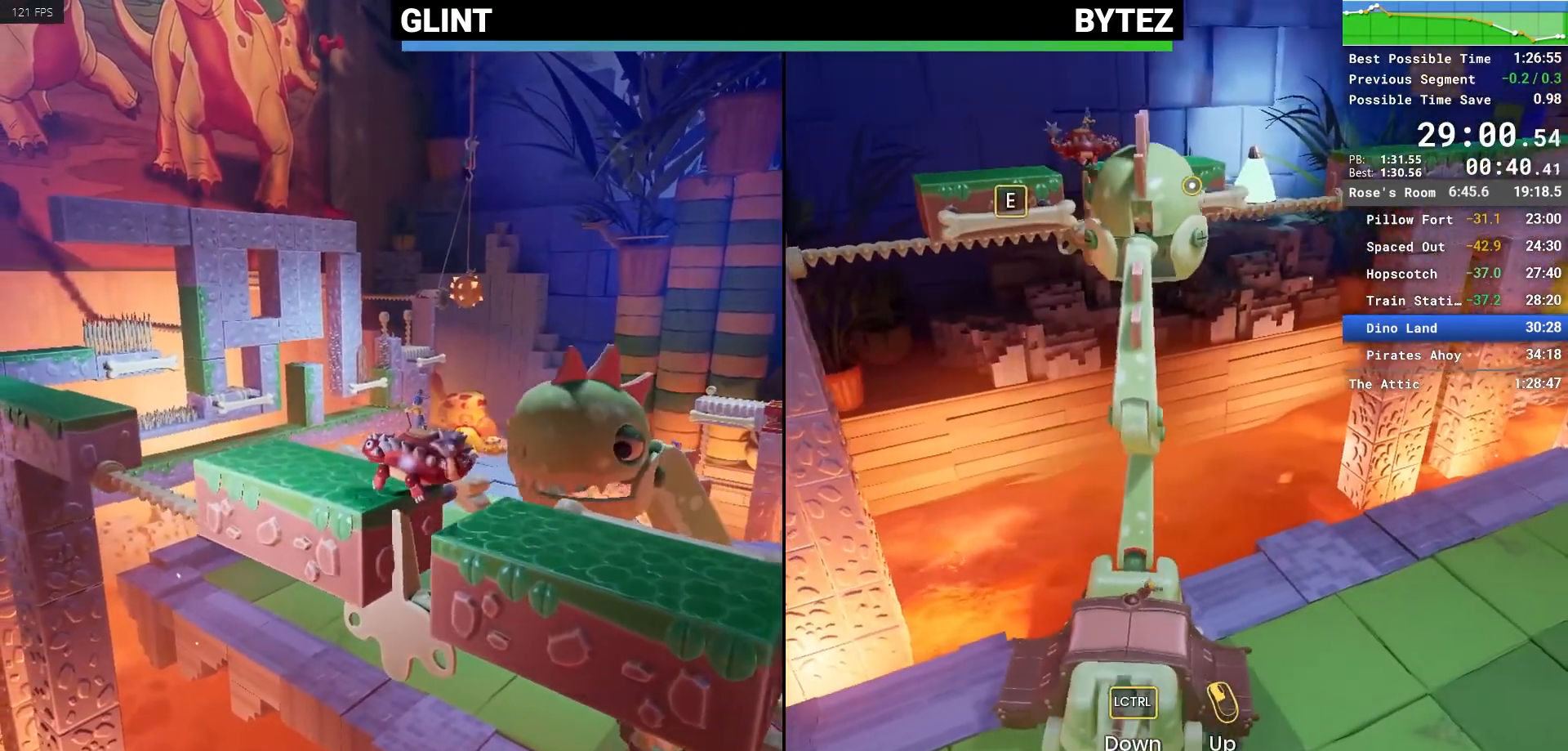
{"keys": ["a", "w"], "mouse": [], "events": []}
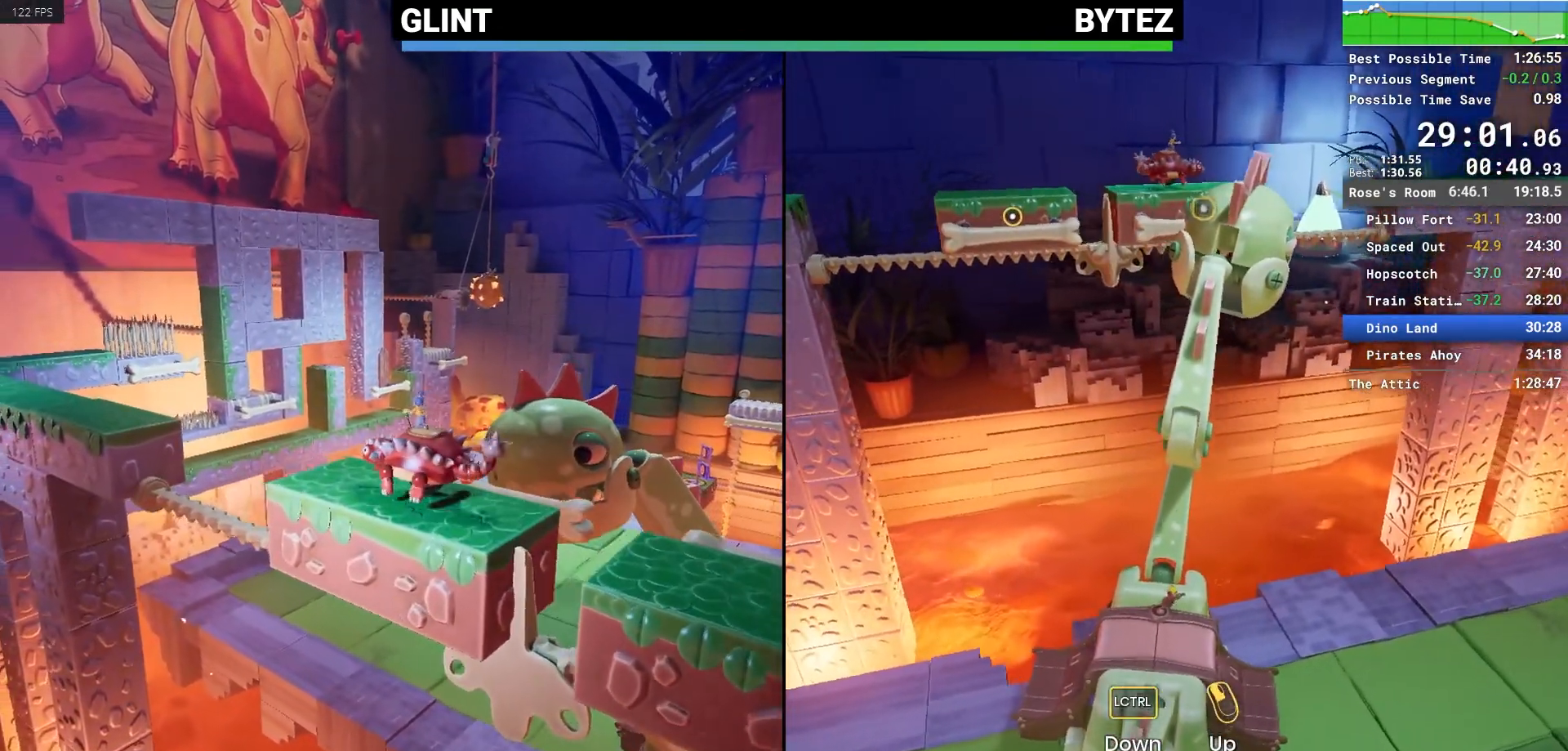
{"keys": [], "mouse": [], "events": [[200, "a", "up"], [200, "w", "up"]]}
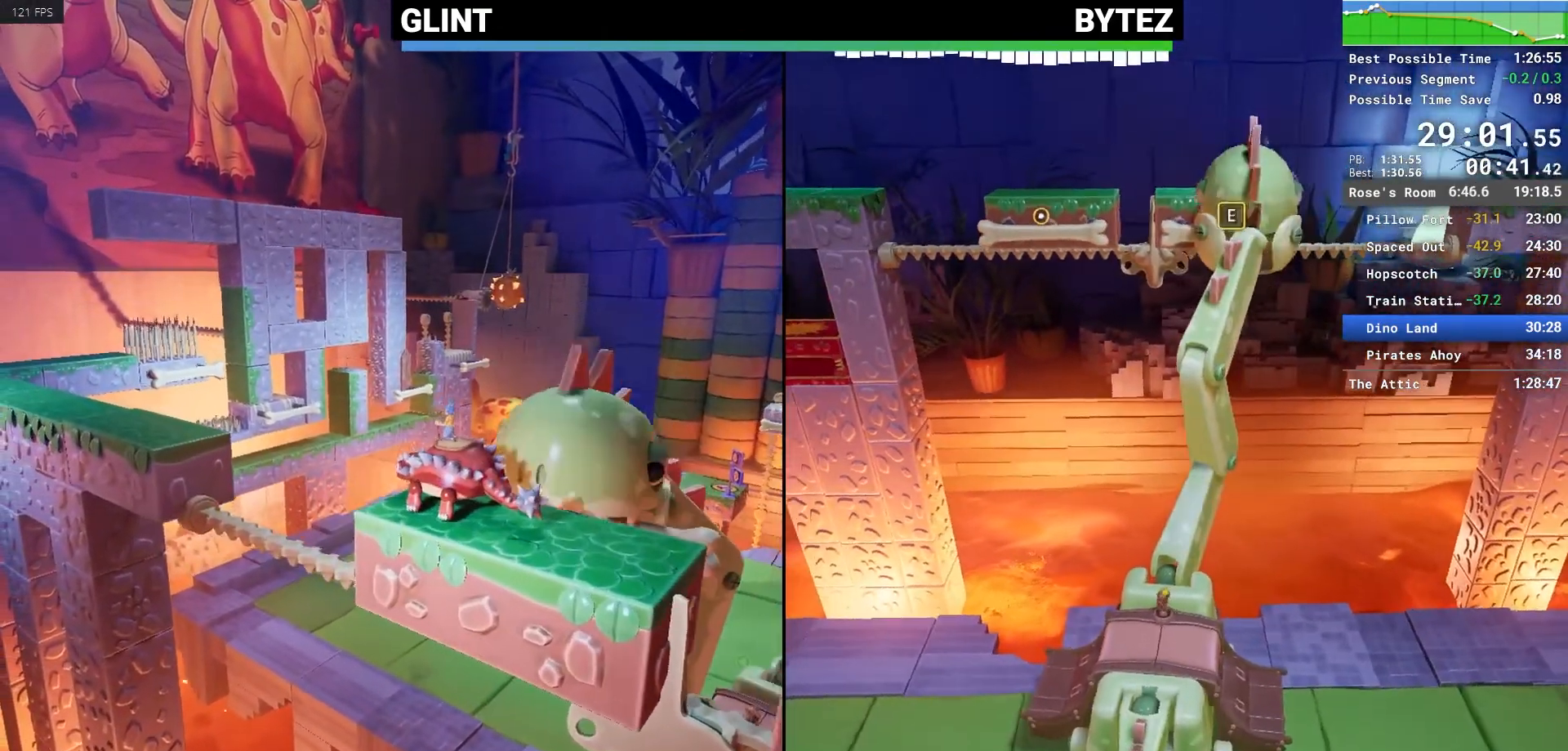
{"keys": [], "mouse": [], "events": []}
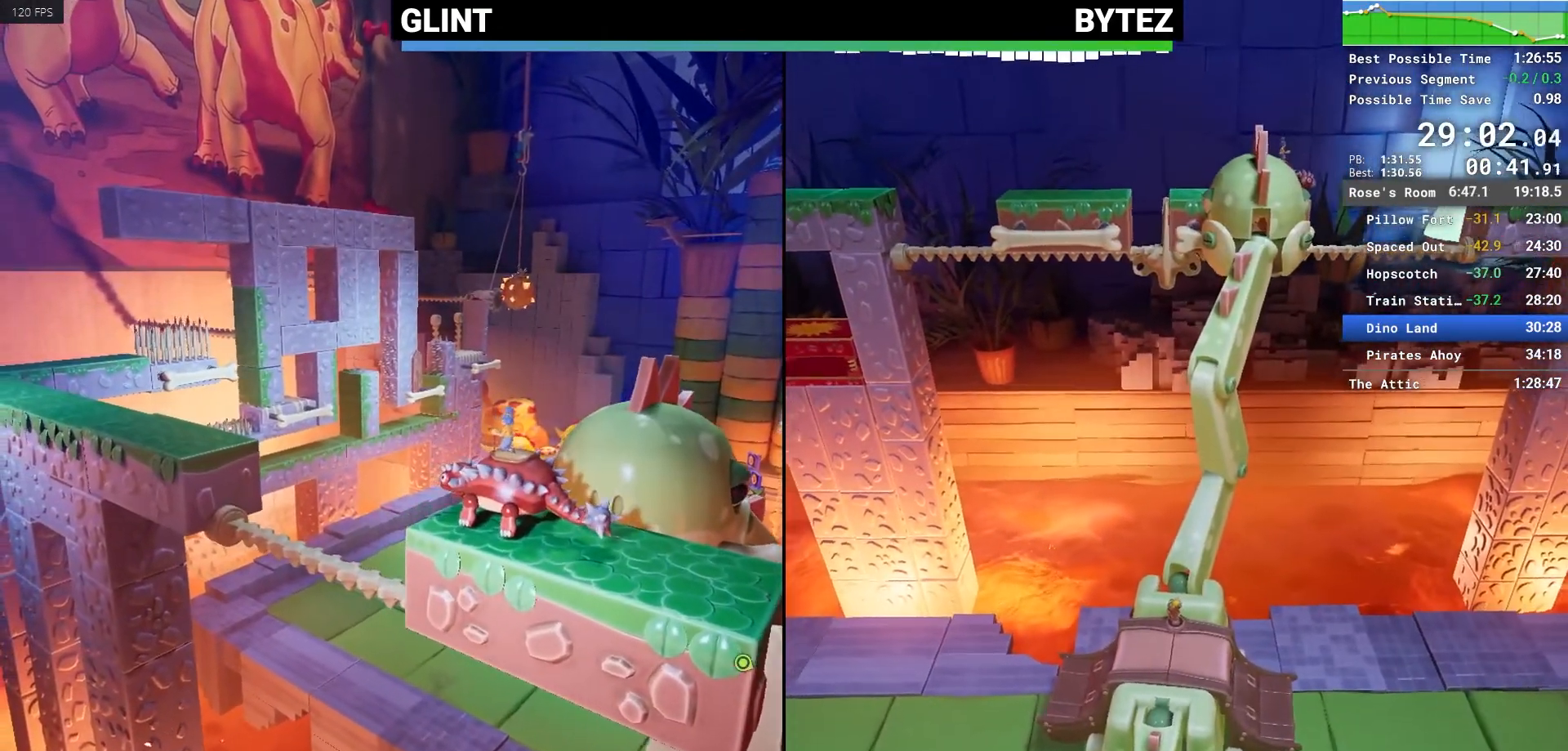
{"keys": [], "mouse": [], "events": []}
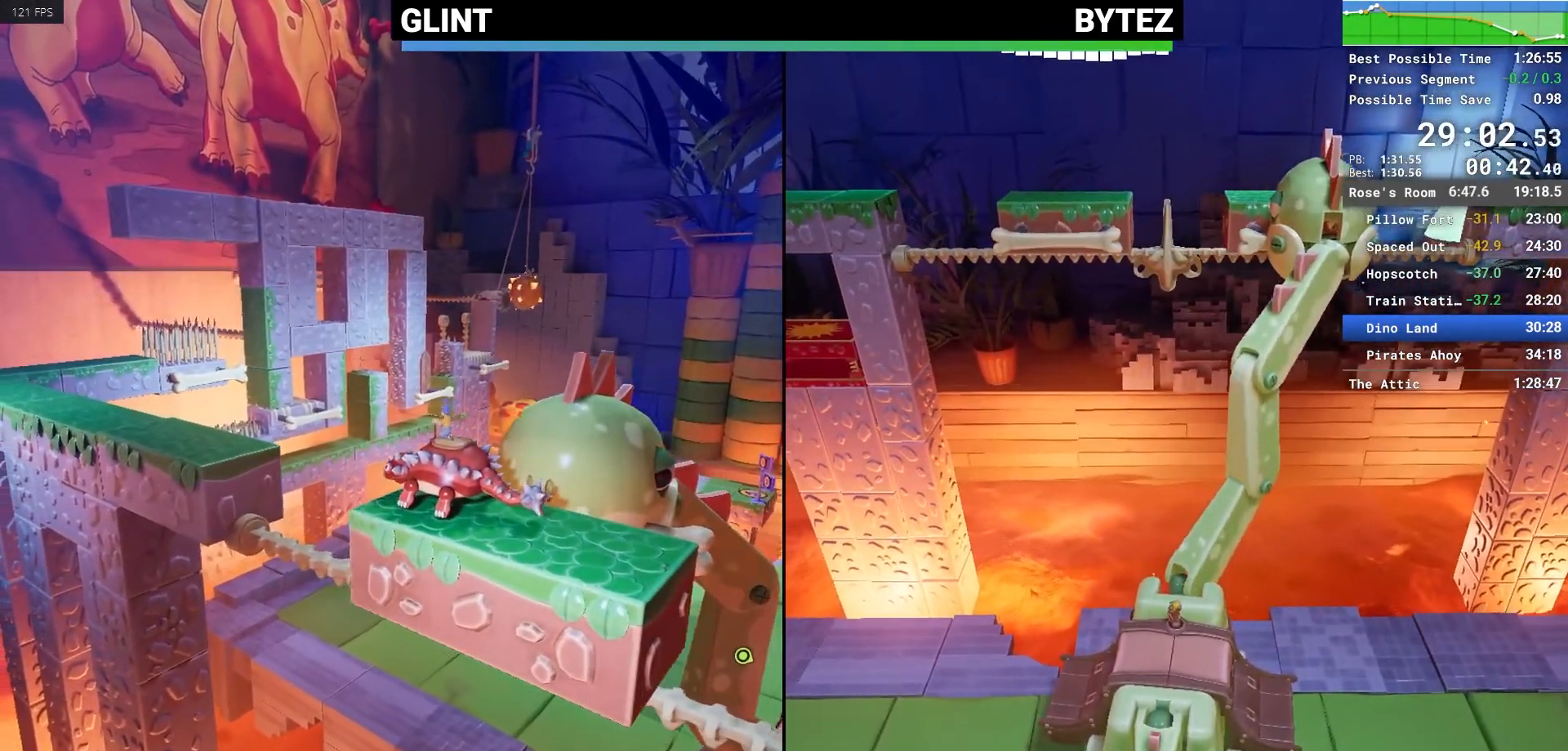
{"keys": ["a", "w"], "mouse": [], "events": [[400, "a", "down"], [400, "w", "down"]]}
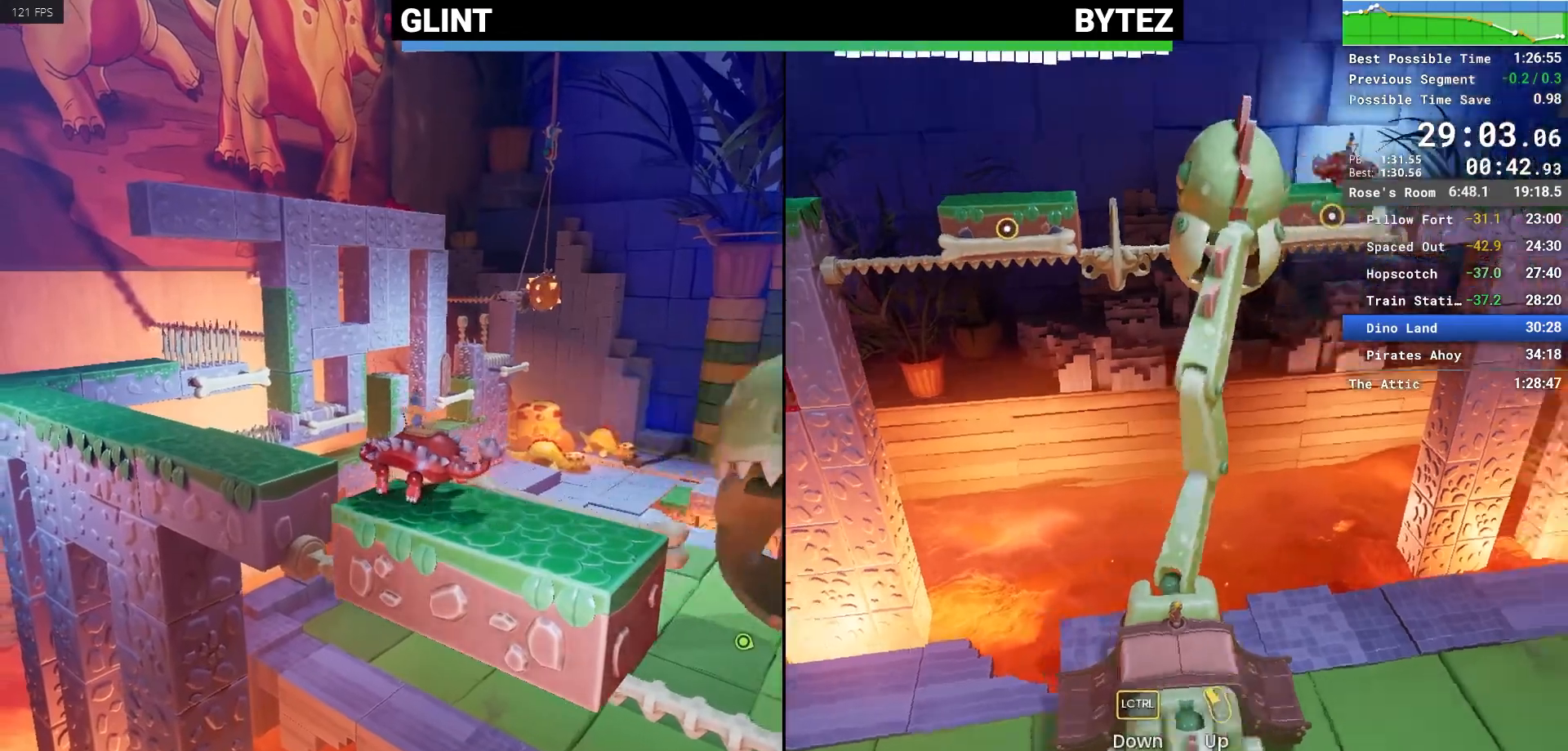
{"keys": ["a", "w"], "mouse": [], "events": []}
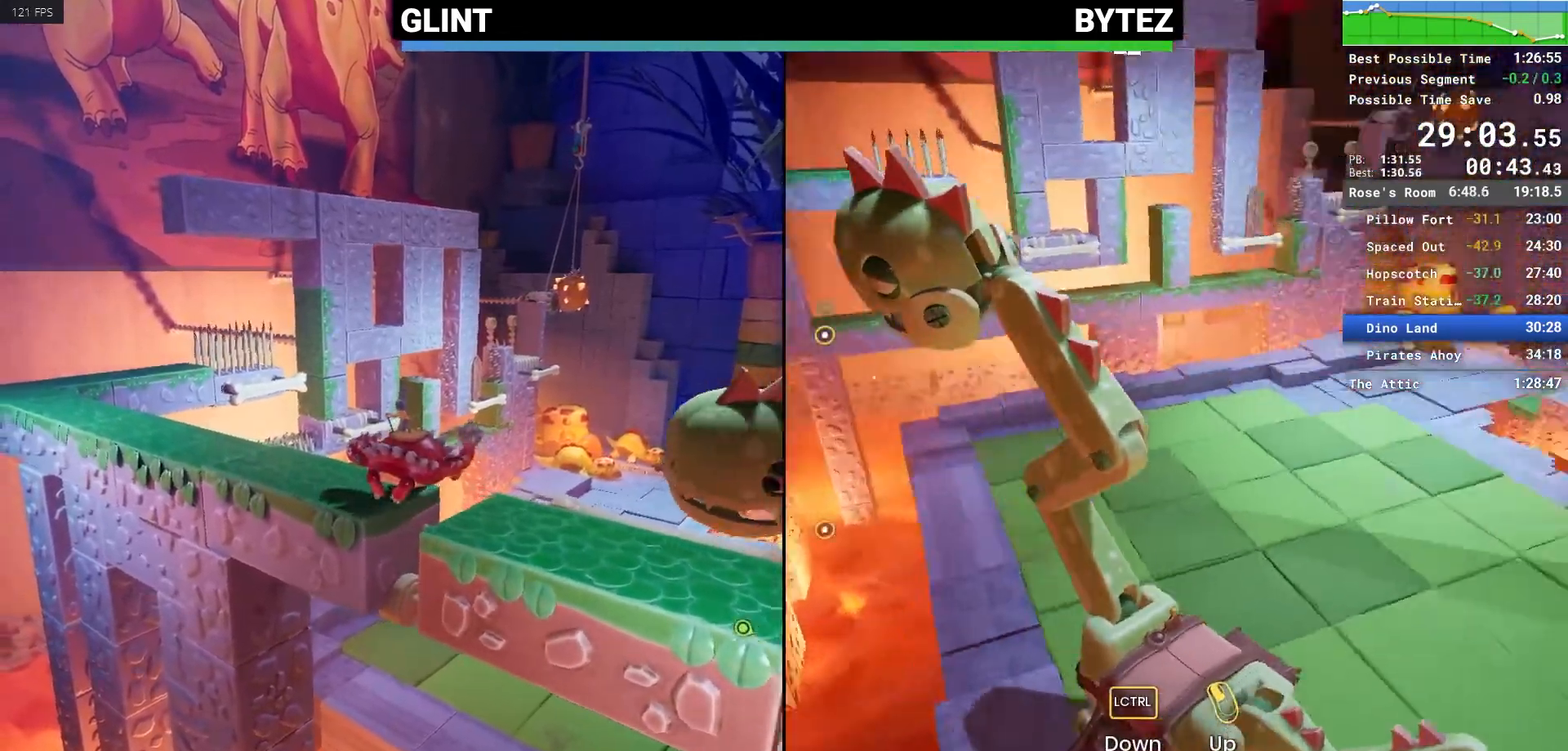
{"keys": ["a", "w"], "mouse": [], "events": []}
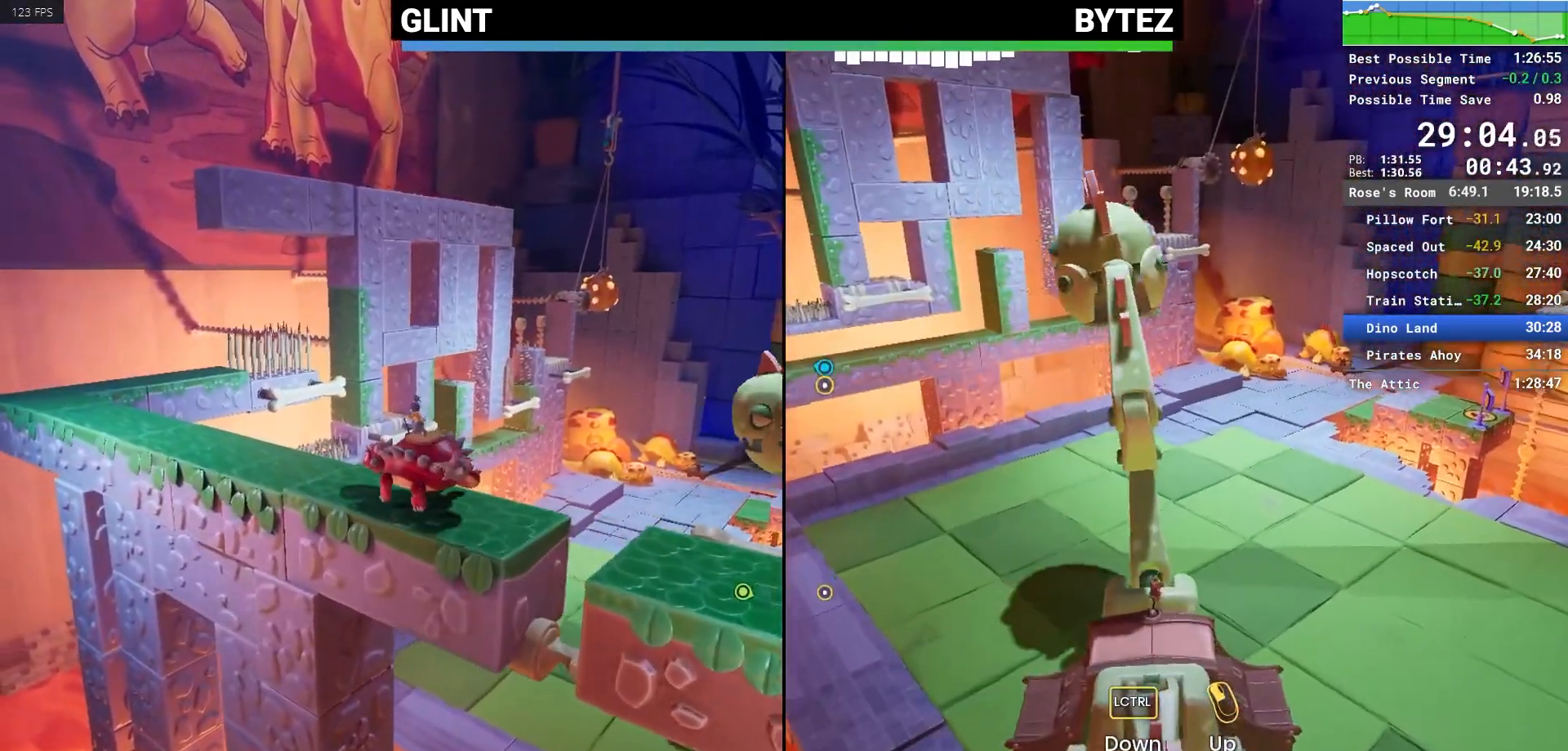
{"keys": ["a", "w"], "mouse": [], "events": []}
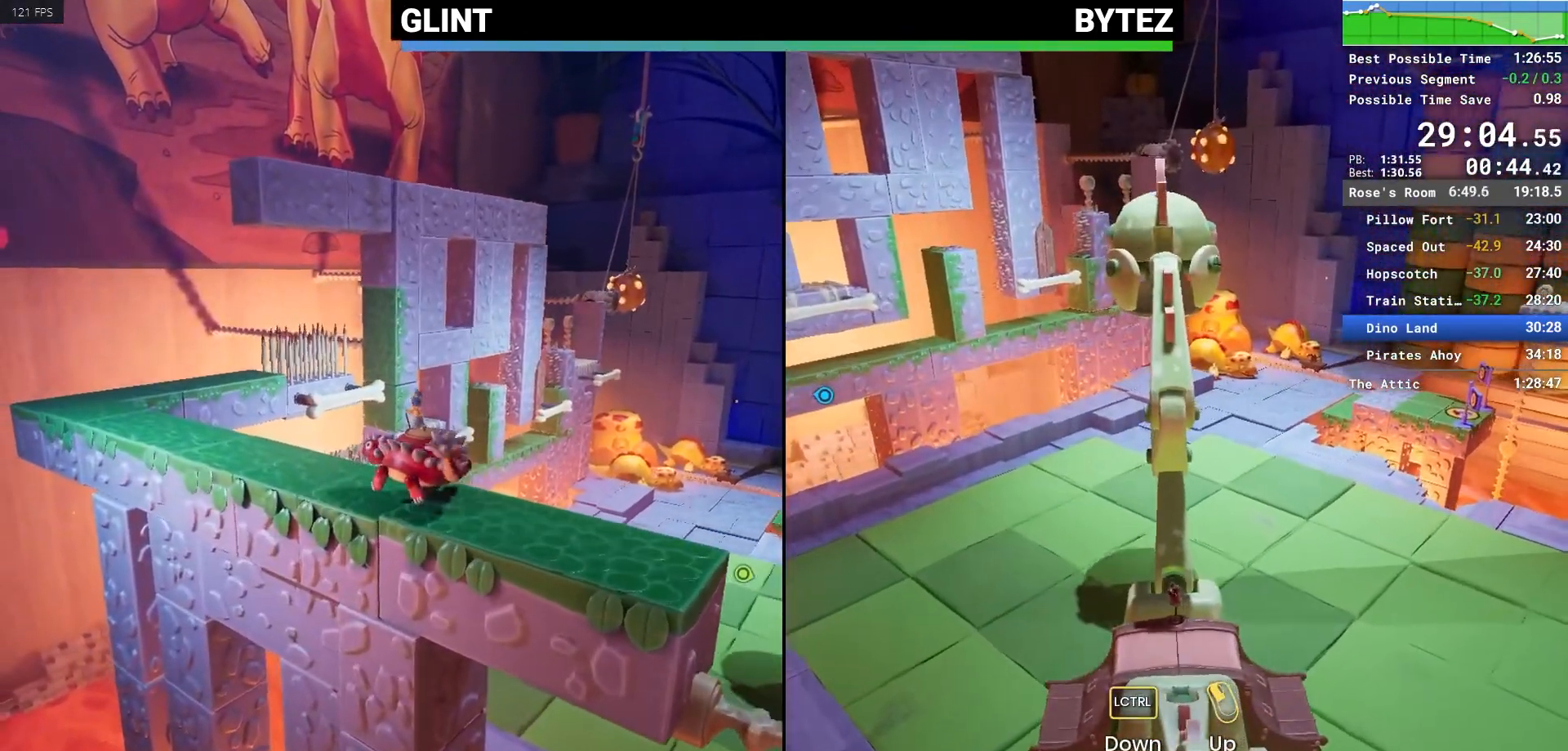
{"keys": ["a", "w"], "mouse": [], "events": []}
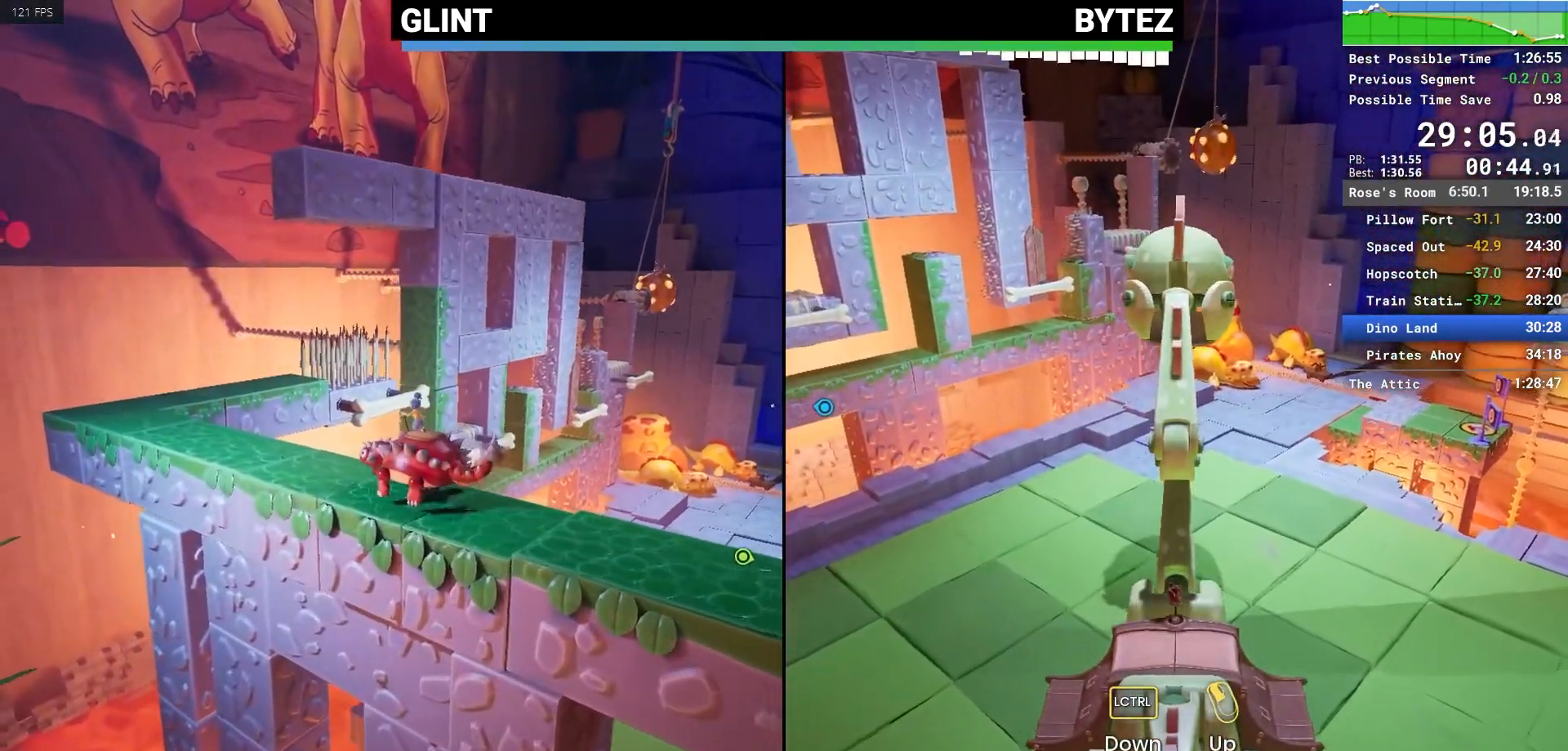
{"keys": ["a", "w"], "mouse": [], "events": []}
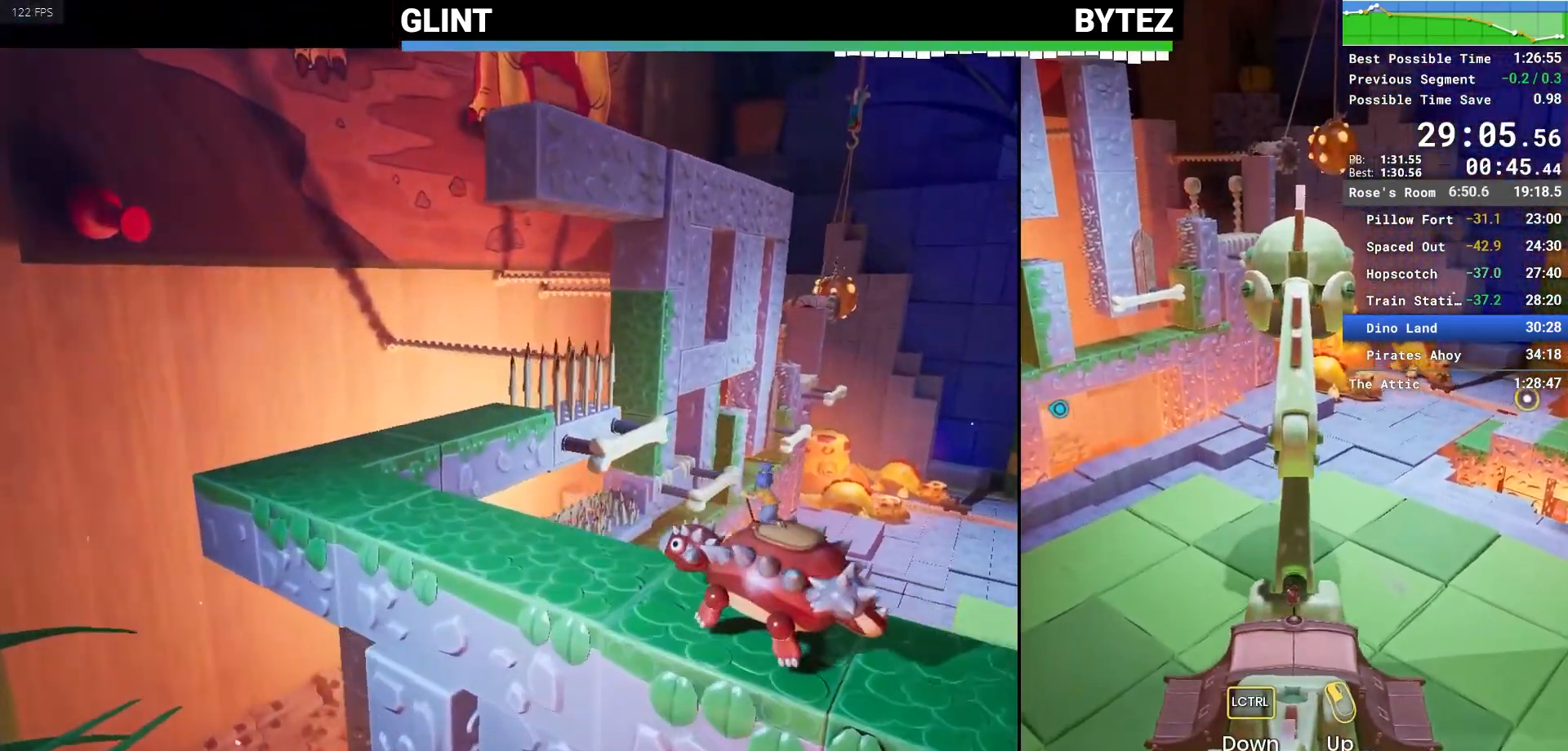
{"keys": ["a", "w"], "mouse": [], "events": []}
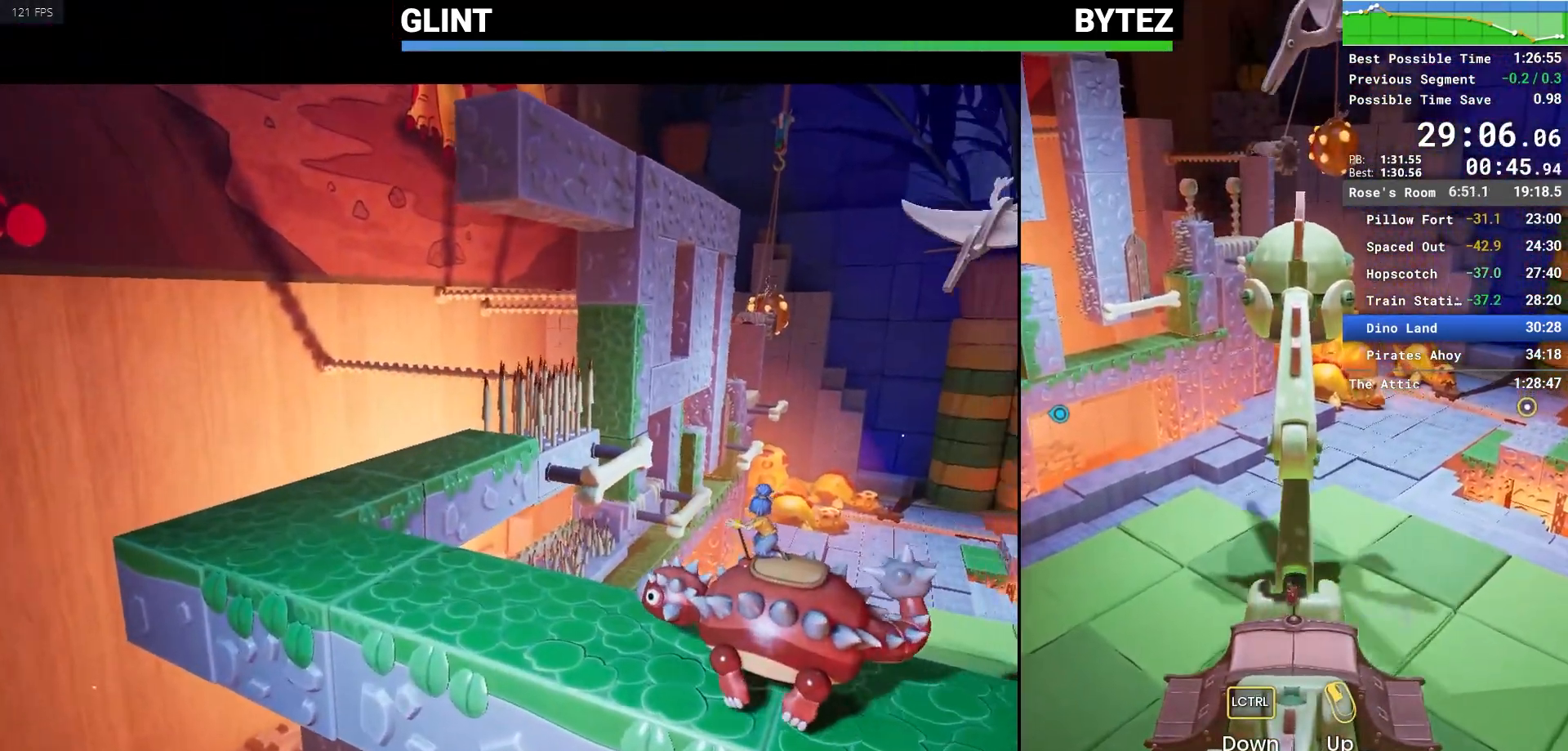
{"keys": ["a", "w"], "mouse": [], "events": []}
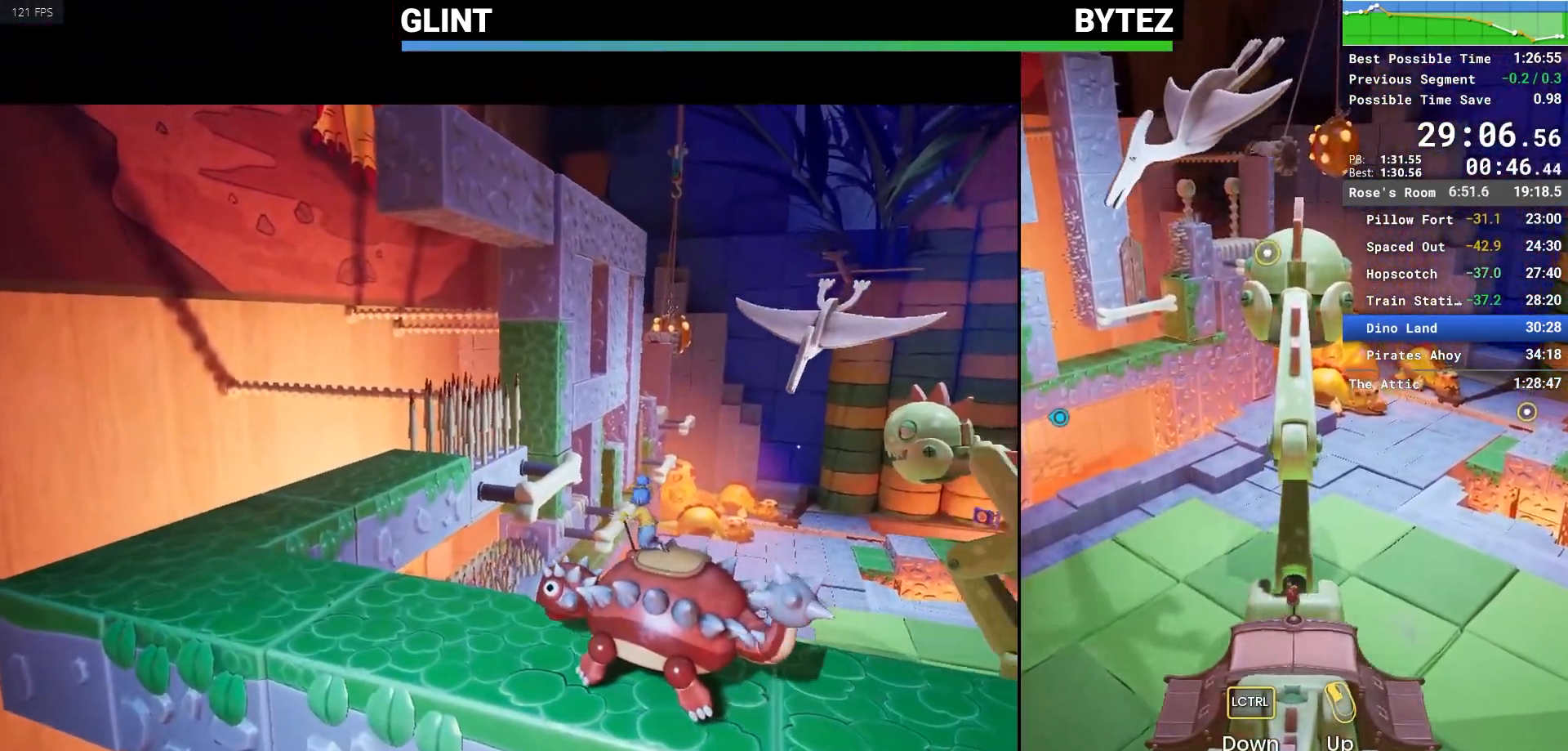
{"keys": ["a", "w"], "mouse": [], "events": []}
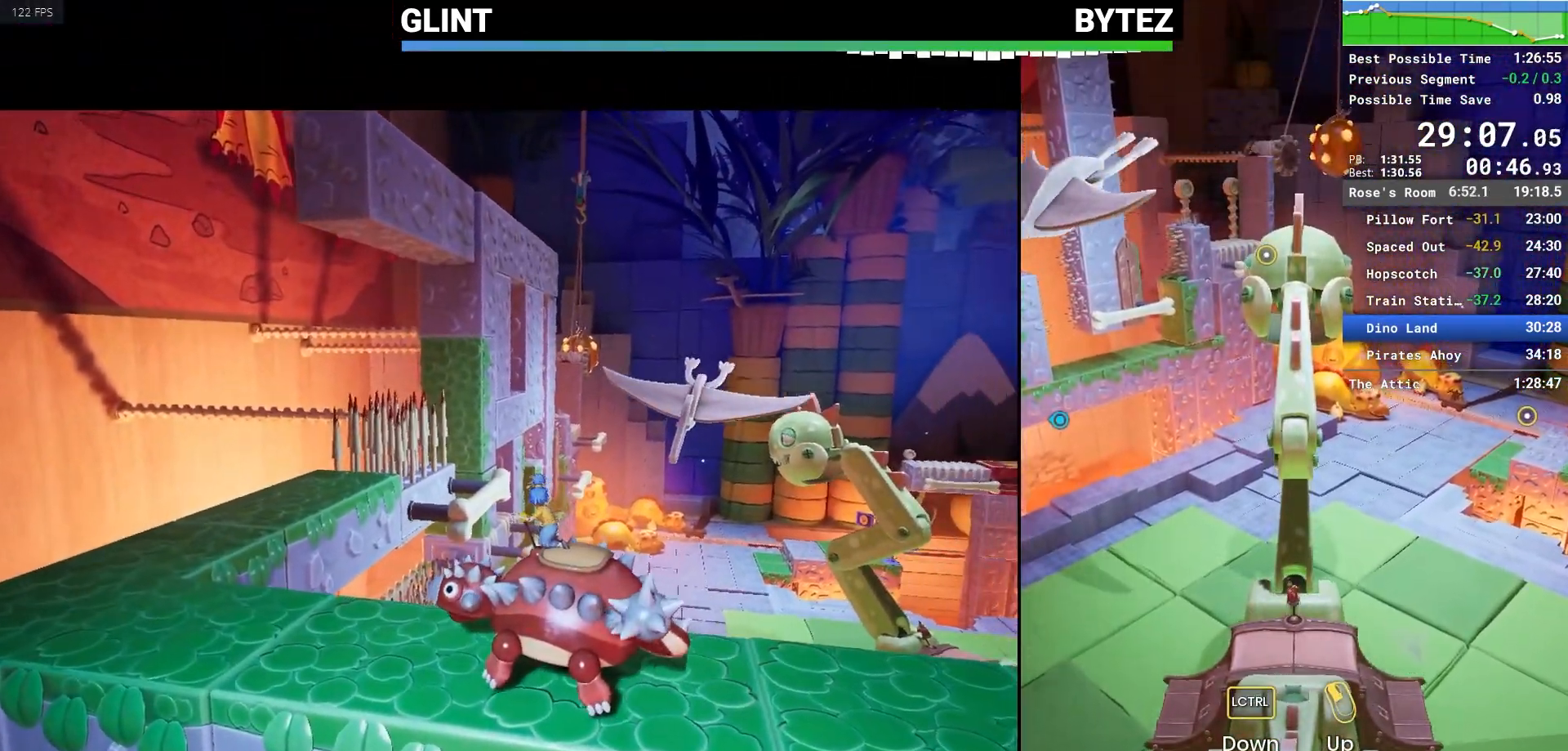
{"keys": ["a", "w"], "mouse": [], "events": []}
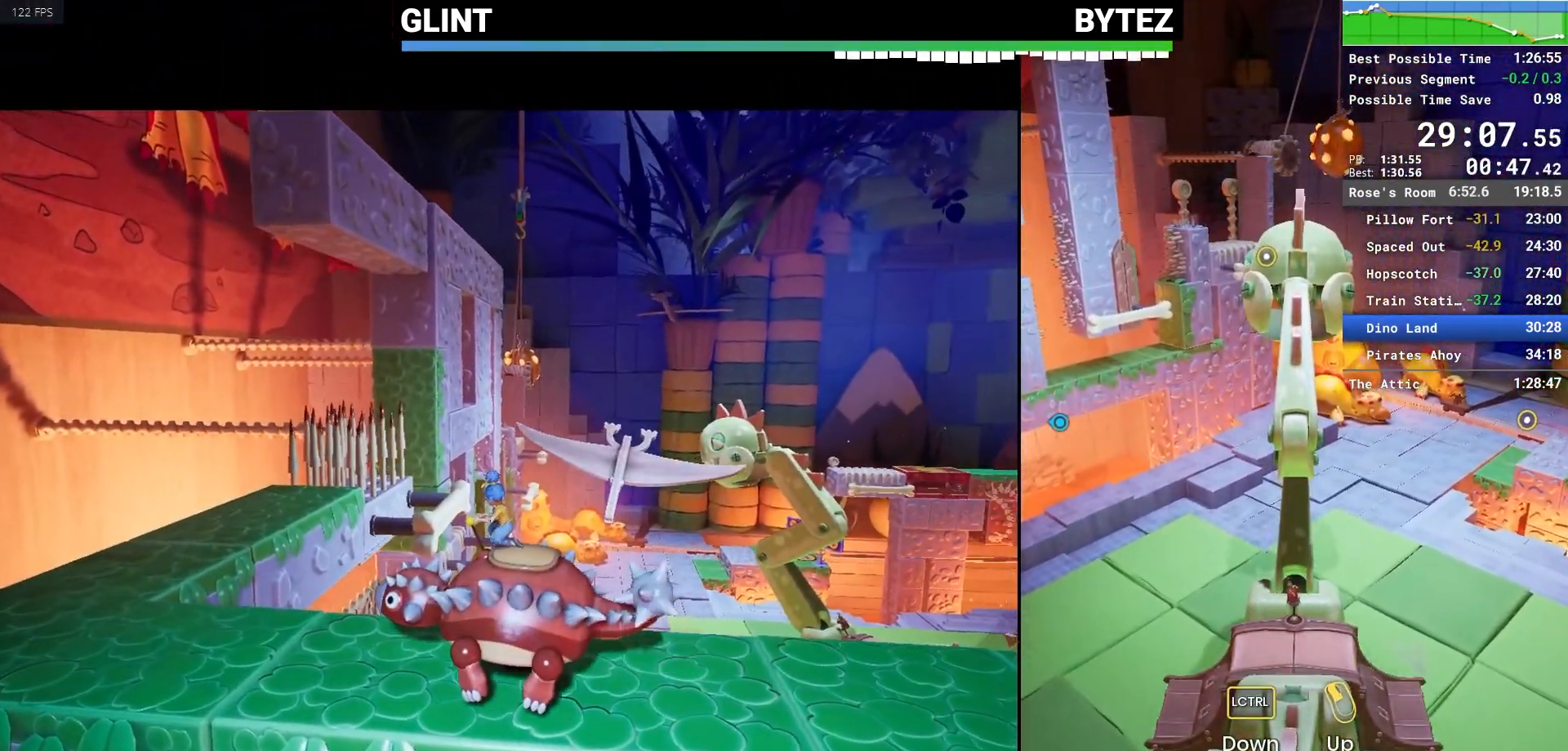
{"keys": ["a", "w"], "mouse": [], "events": []}
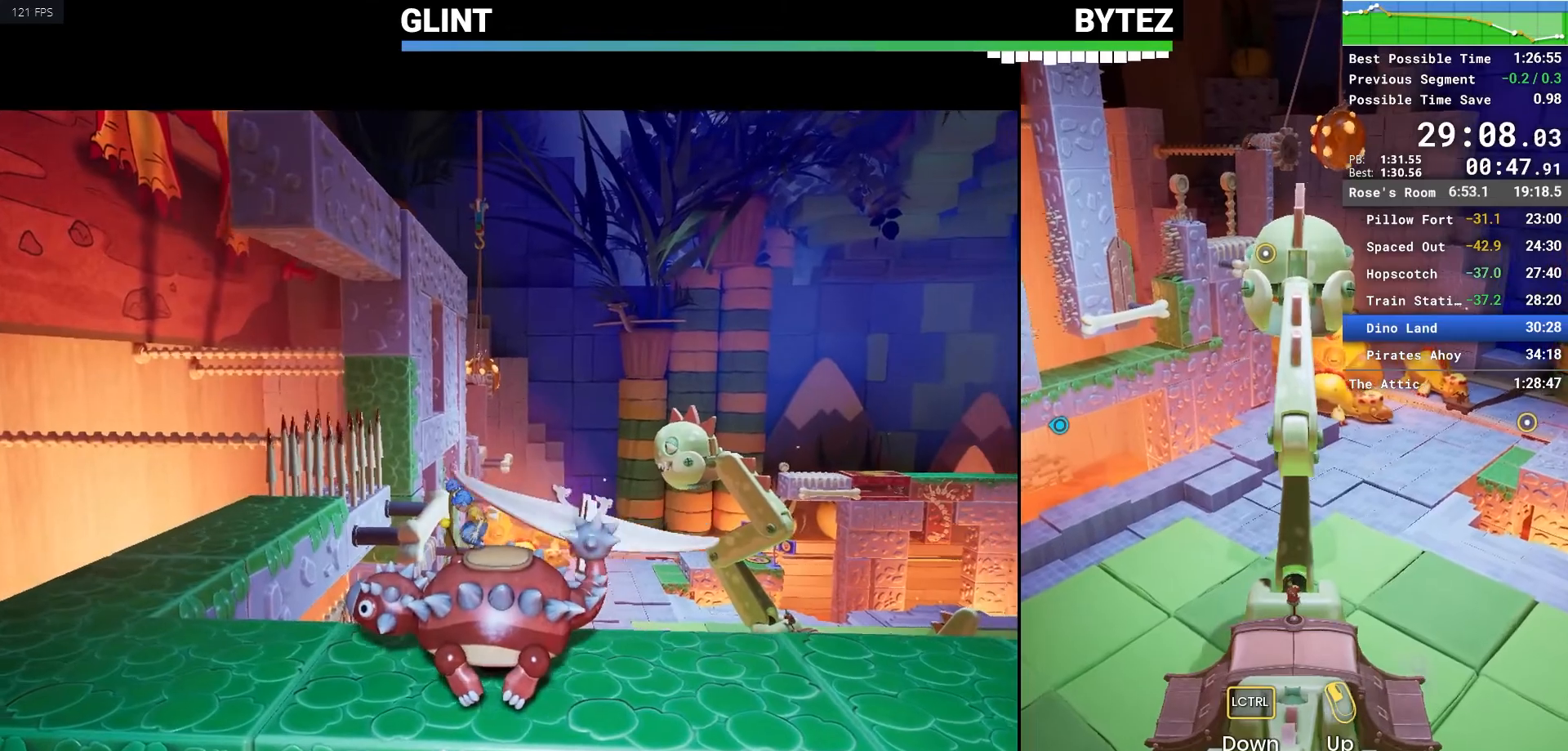
{"keys": ["a", "w"], "mouse": [], "events": []}
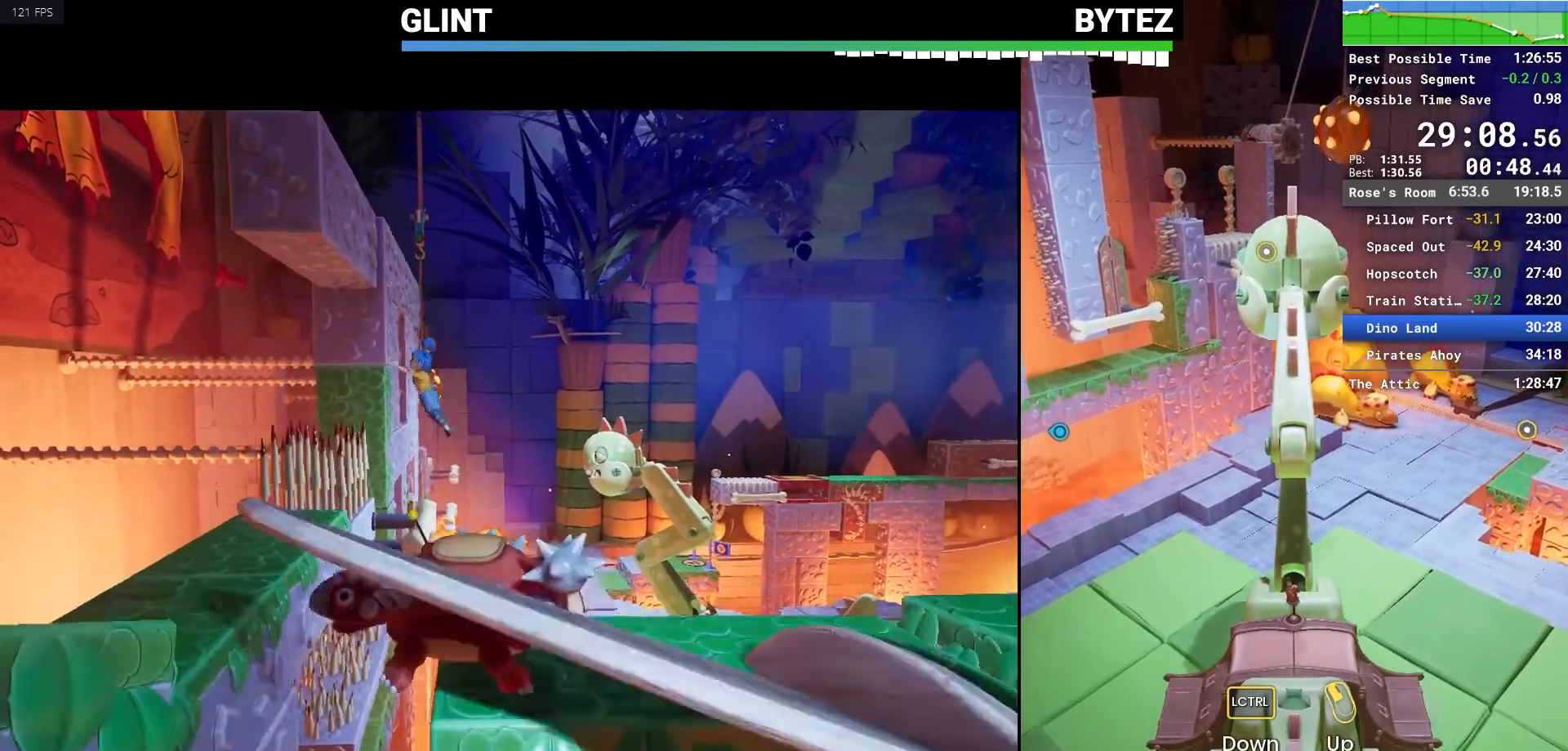
{"keys": ["a", "w"], "mouse": [], "events": []}
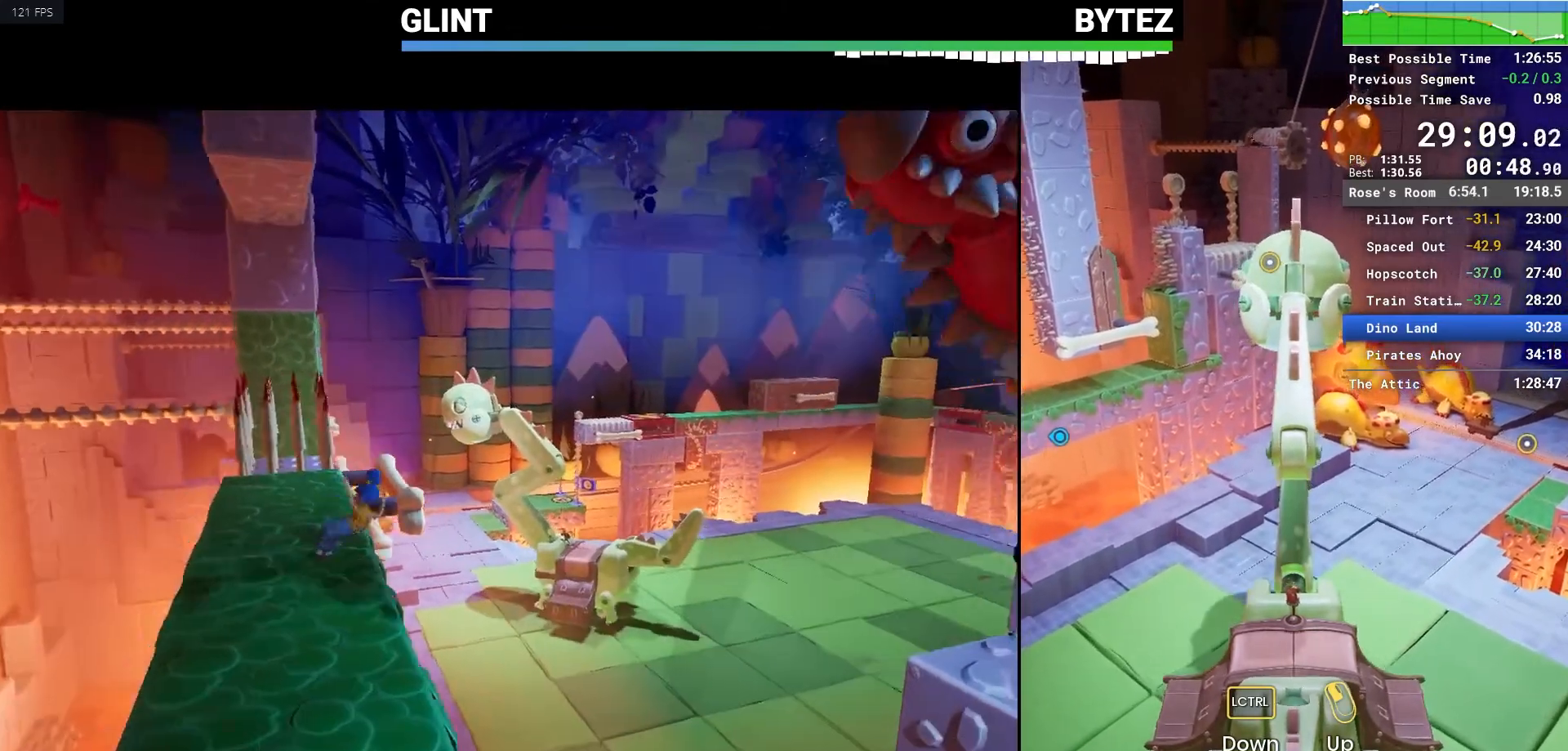
{"keys": ["a", "w"], "mouse": [], "events": []}
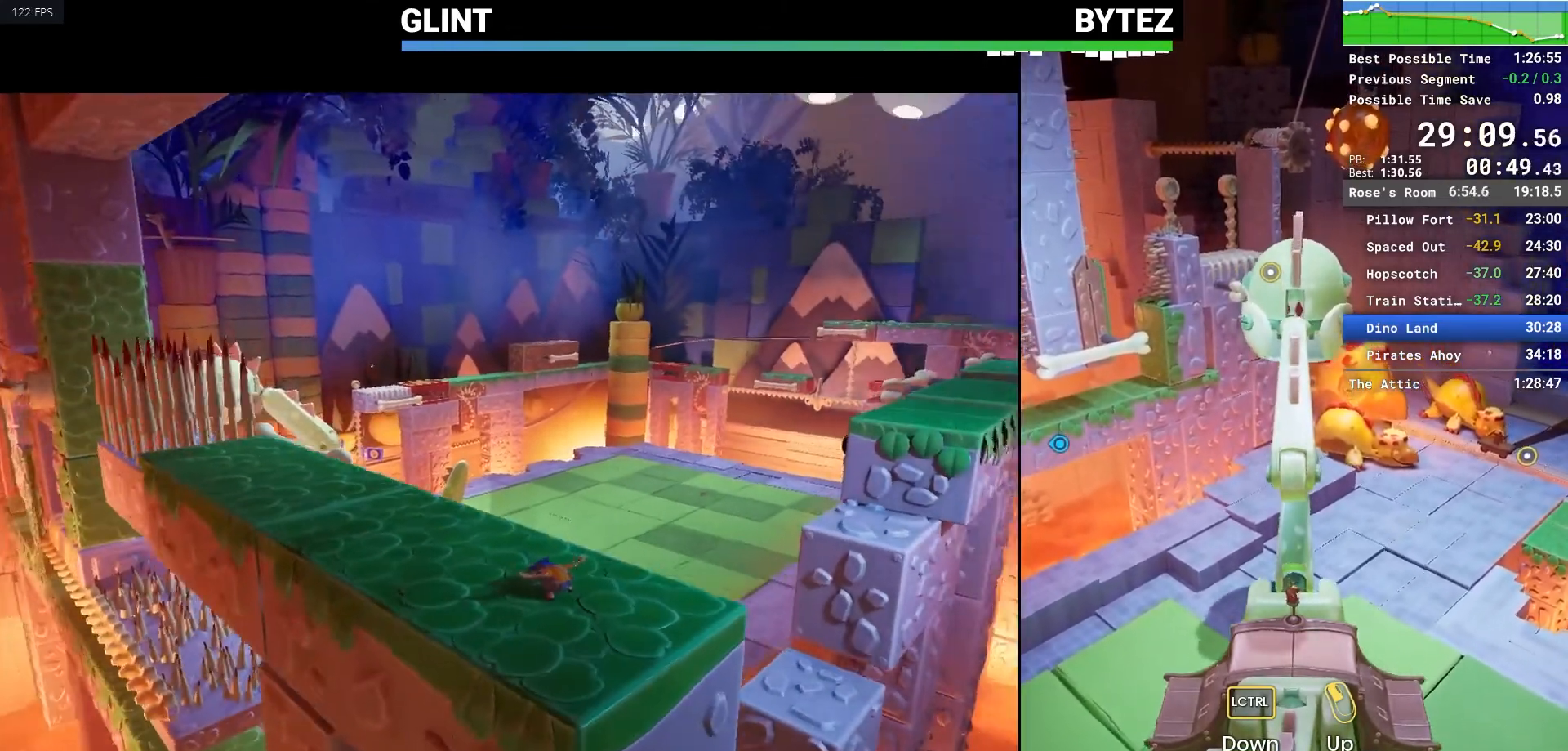
{"keys": ["a"], "mouse": [], "events": [[50, "w", "up"]]}
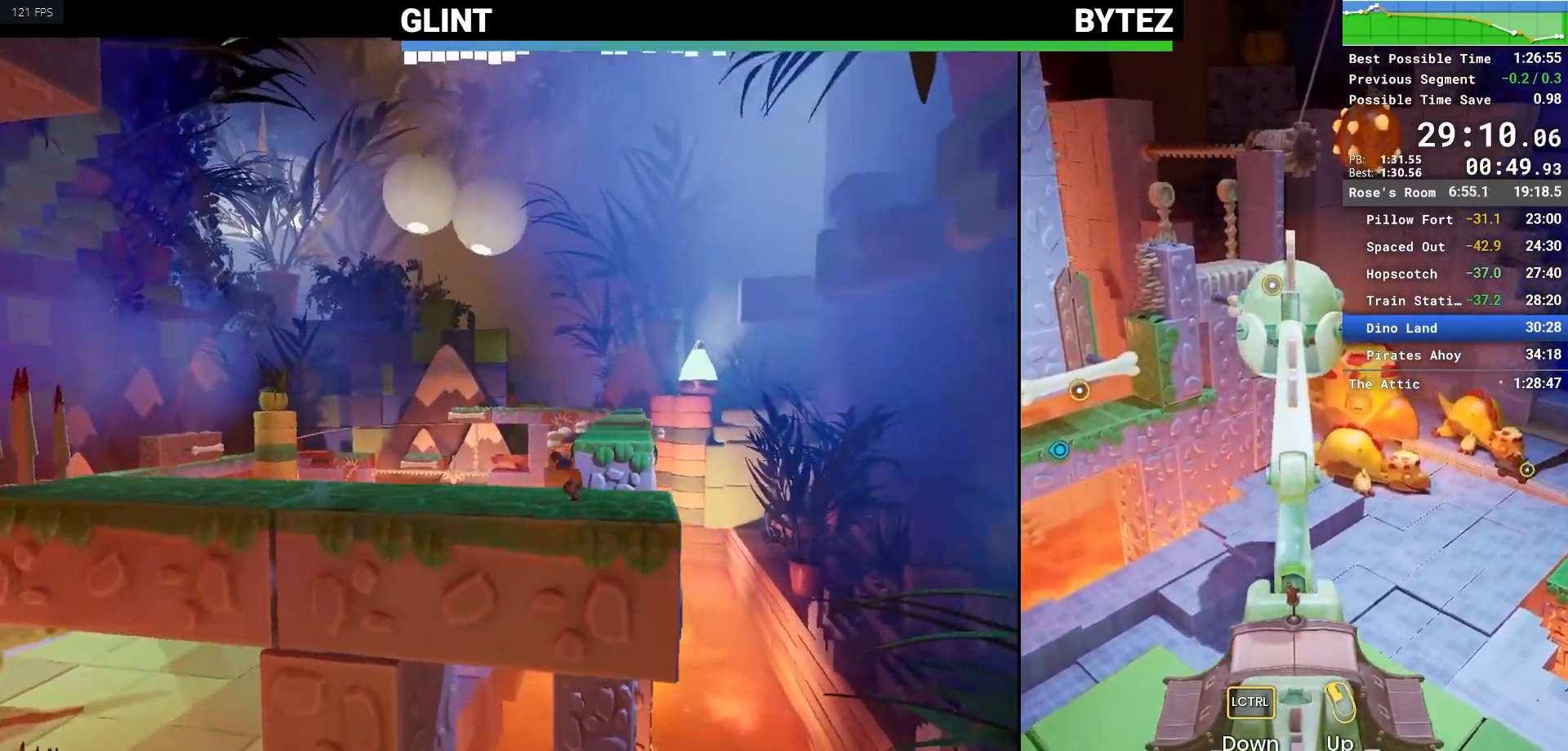
{"keys": ["a"], "mouse": [], "events": []}
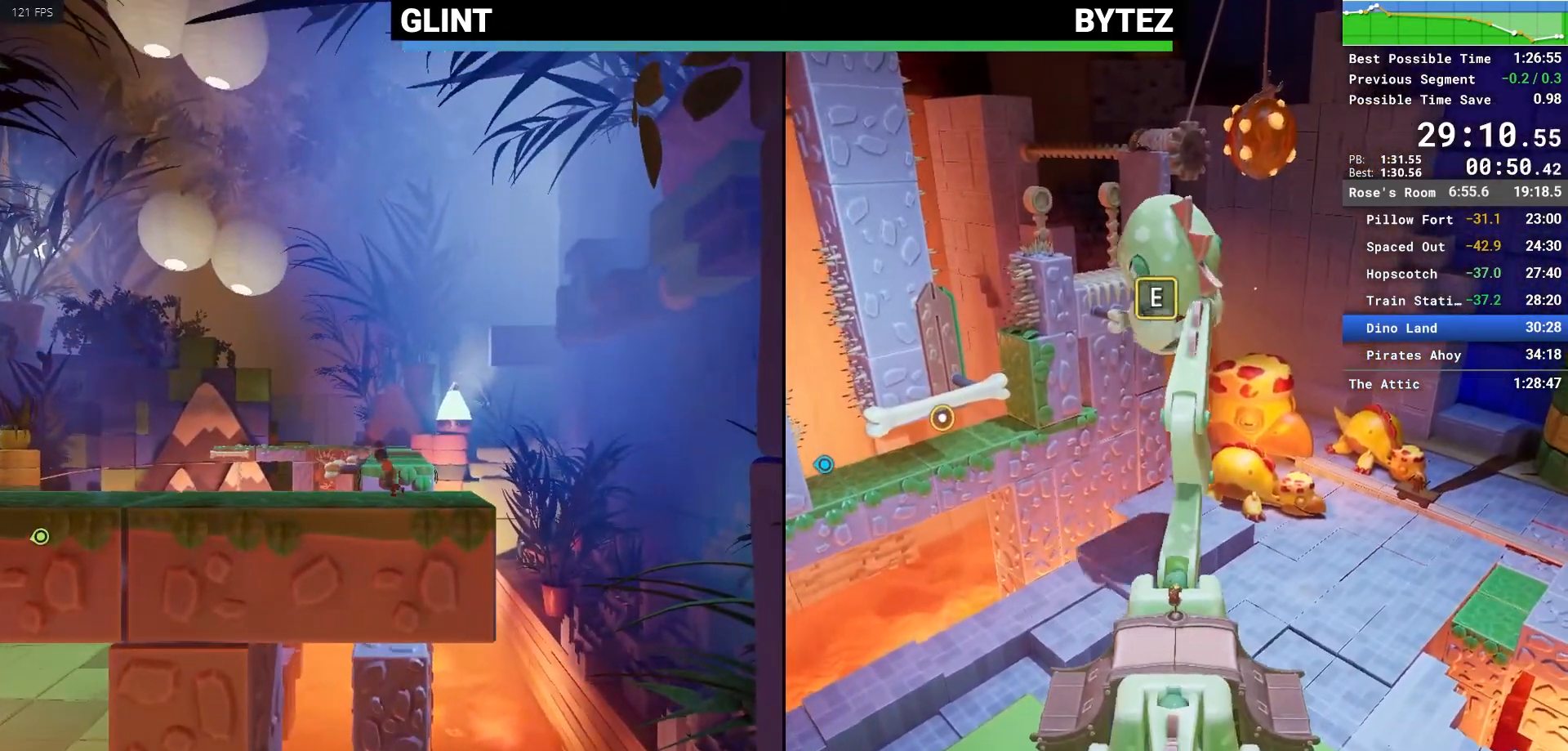
{"keys": [], "mouse": [], "events": [[167, "a", "up"]]}